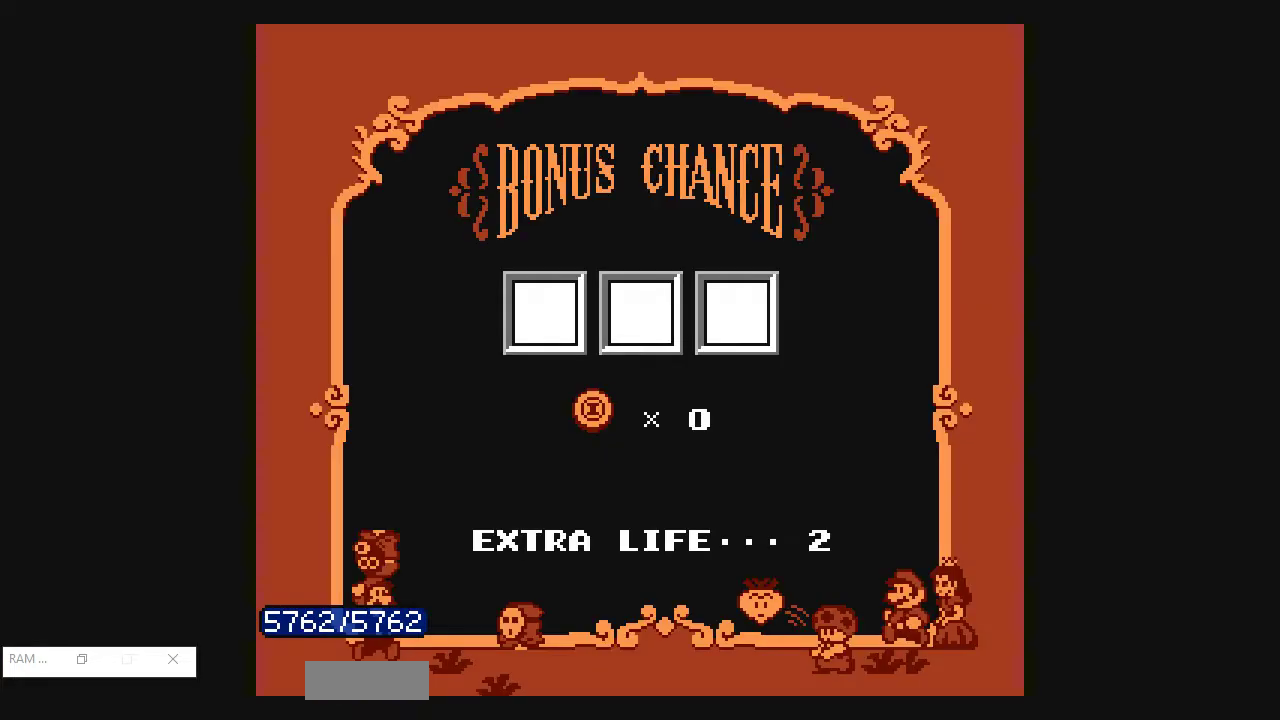
Gameplay with a controller (Nintendo layout); each line is a JSON object with the inputs held at the frame after it. "events" lists button and stick changes between this image and that frame as [ms after this image, input, new state], when the widget could be followed in between. Not read: L3 R3.
{"buttons": ["B", "DPAD_RIGHT"], "events": []}
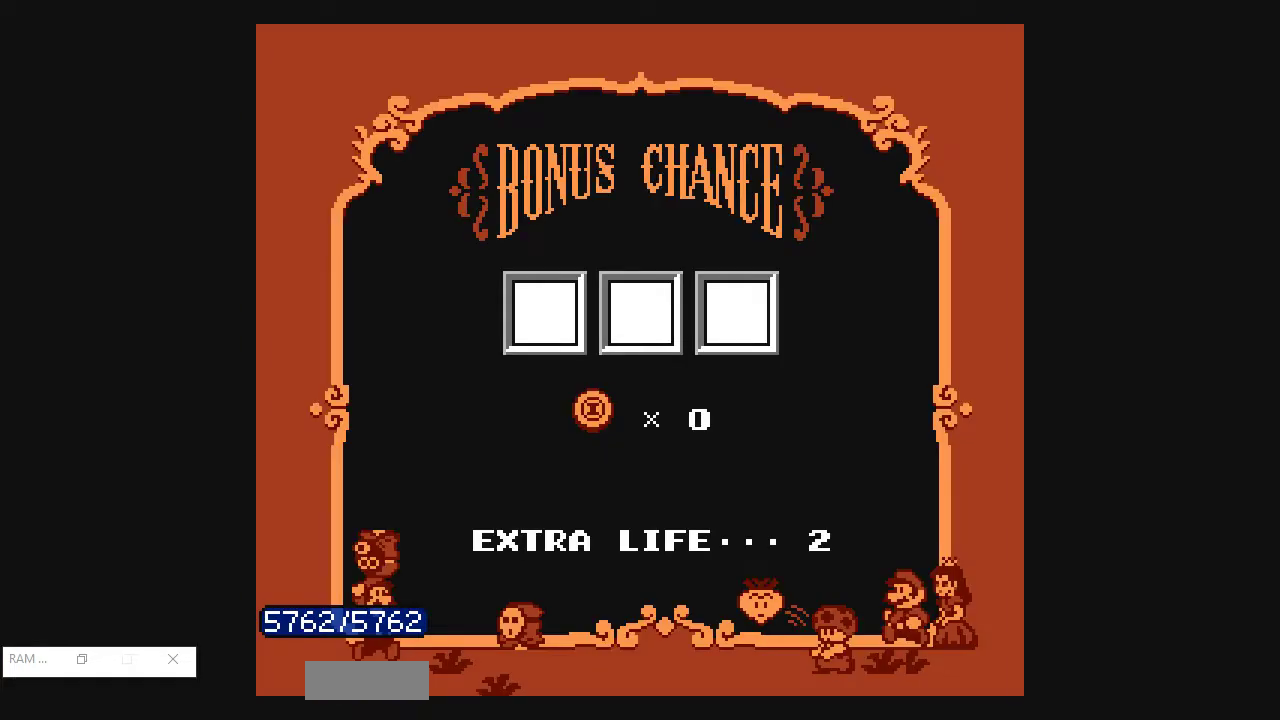
{"buttons": ["B", "DPAD_RIGHT"], "events": []}
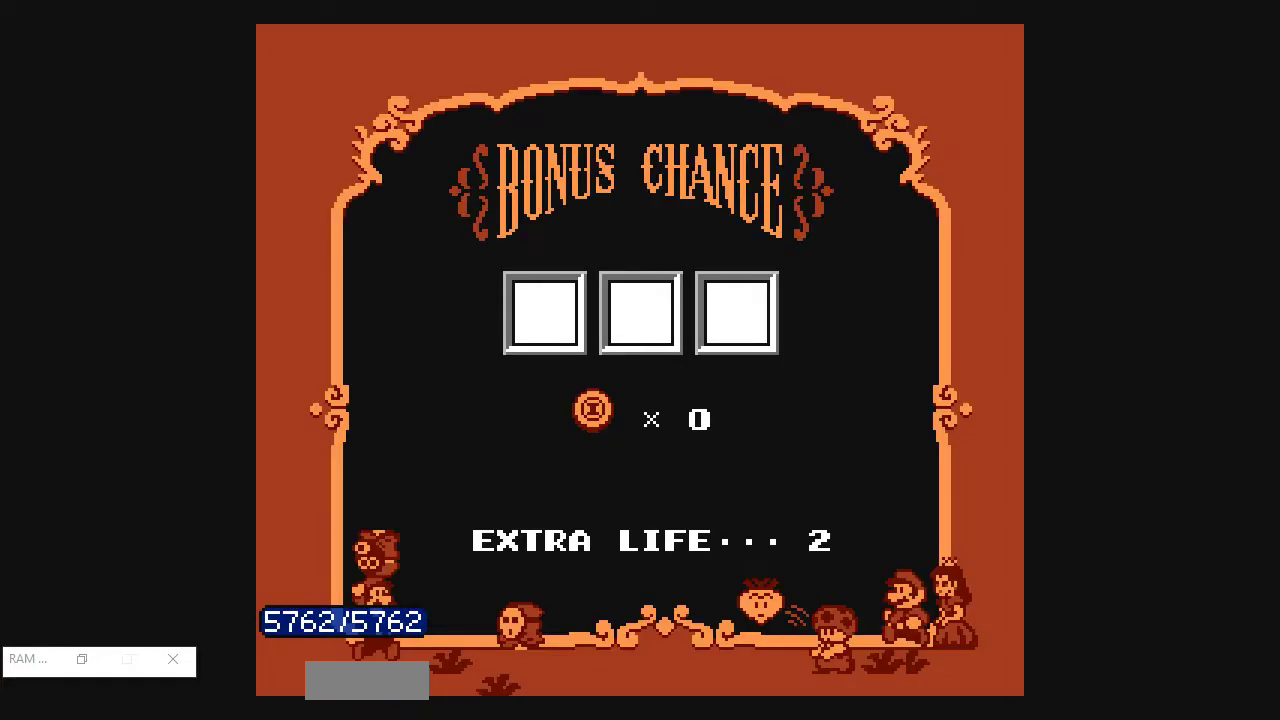
{"buttons": ["B", "DPAD_RIGHT"], "events": []}
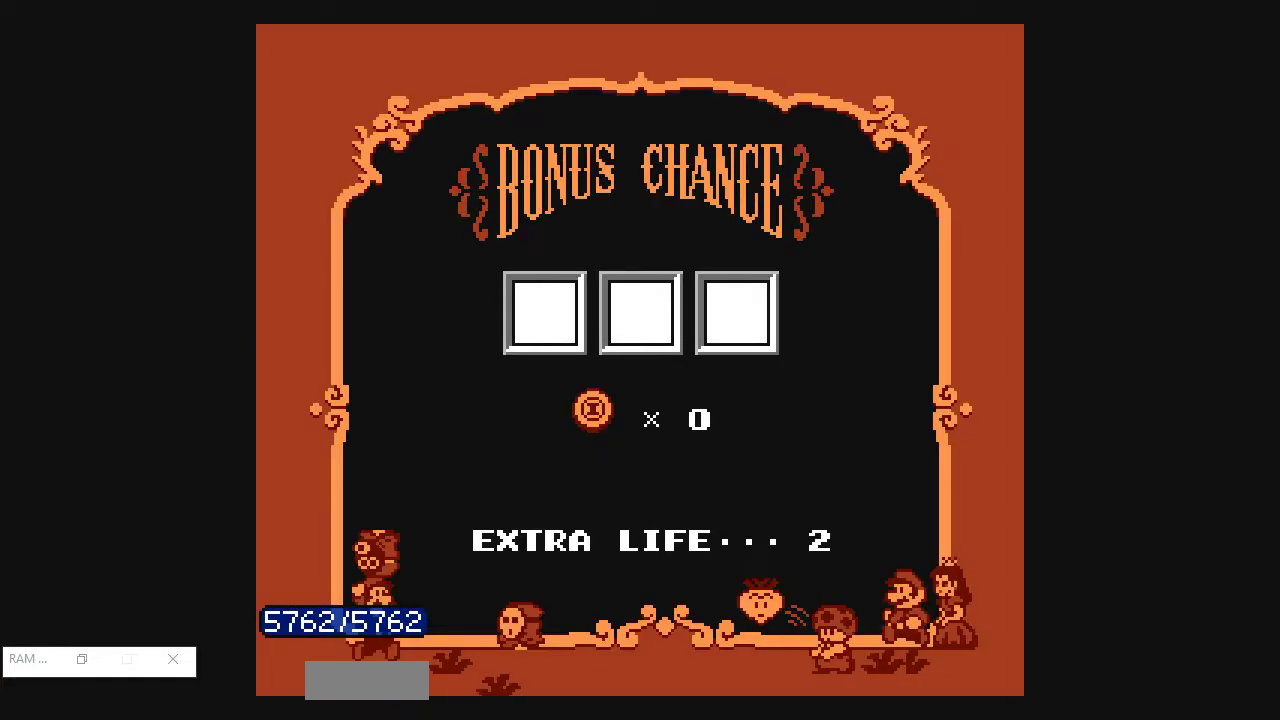
{"buttons": ["B", "DPAD_RIGHT"], "events": []}
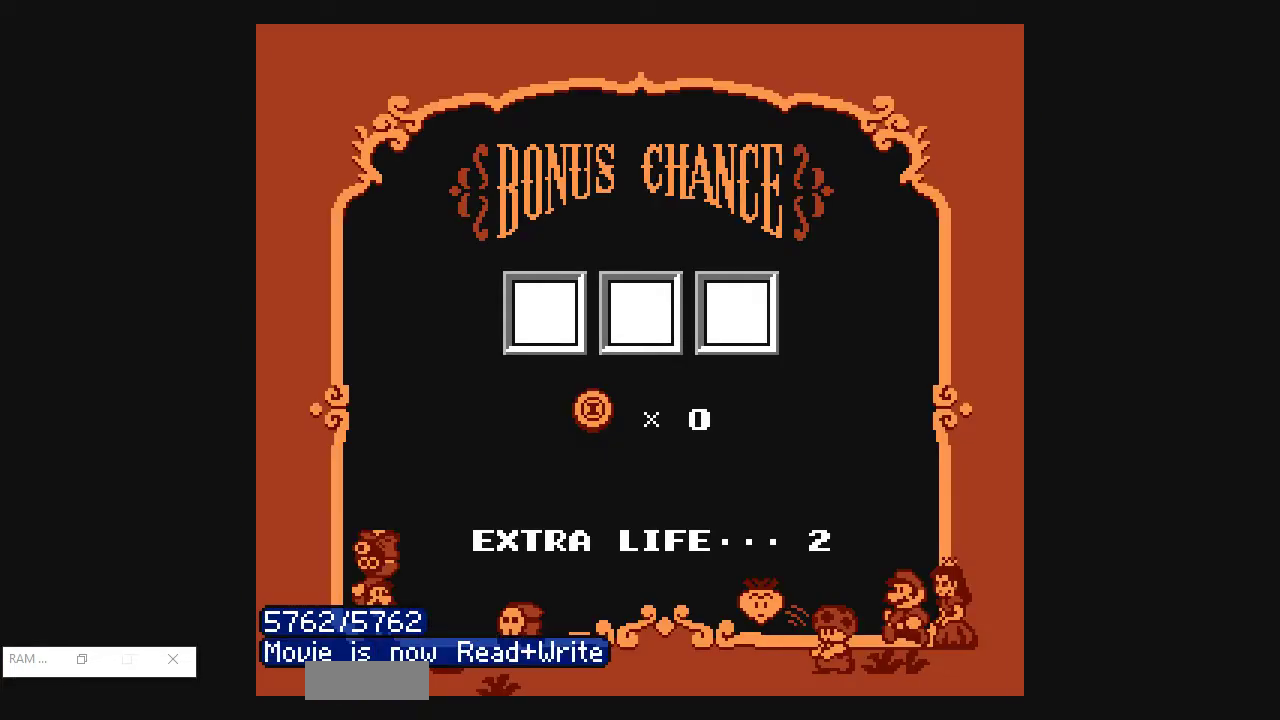
{"buttons": ["B", "DPAD_RIGHT"], "events": []}
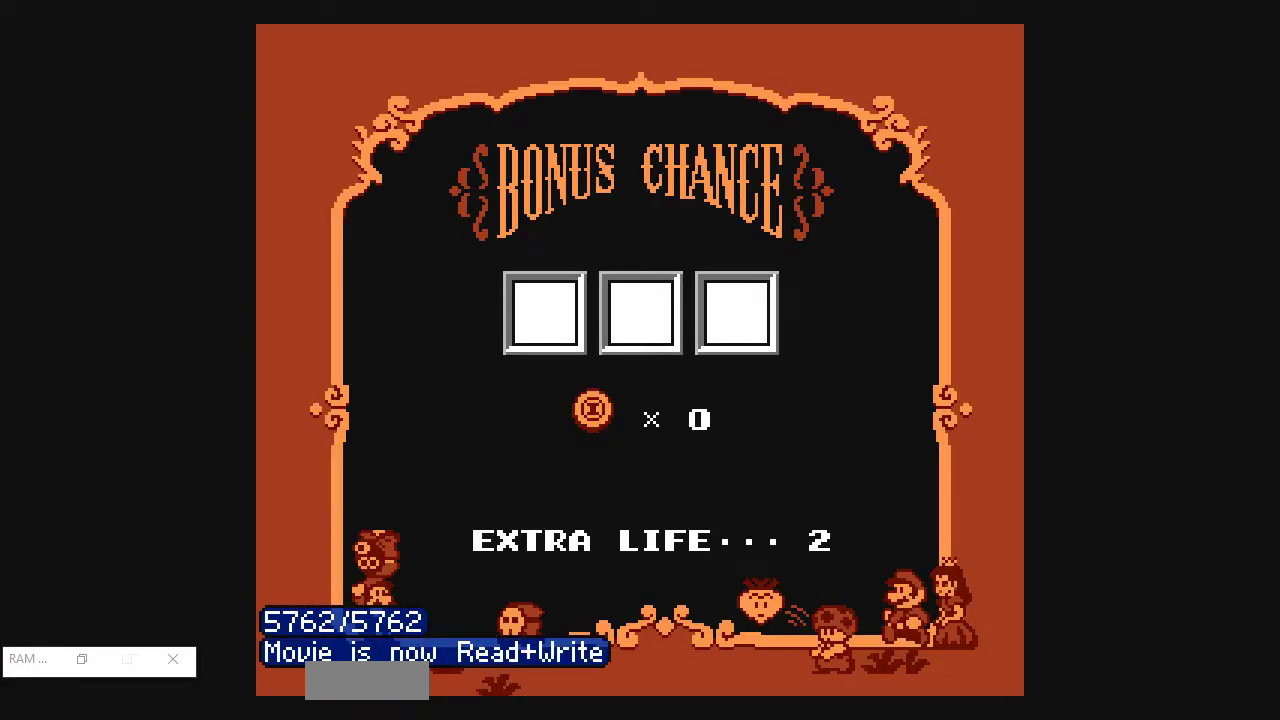
{"buttons": ["B", "DPAD_RIGHT"], "events": []}
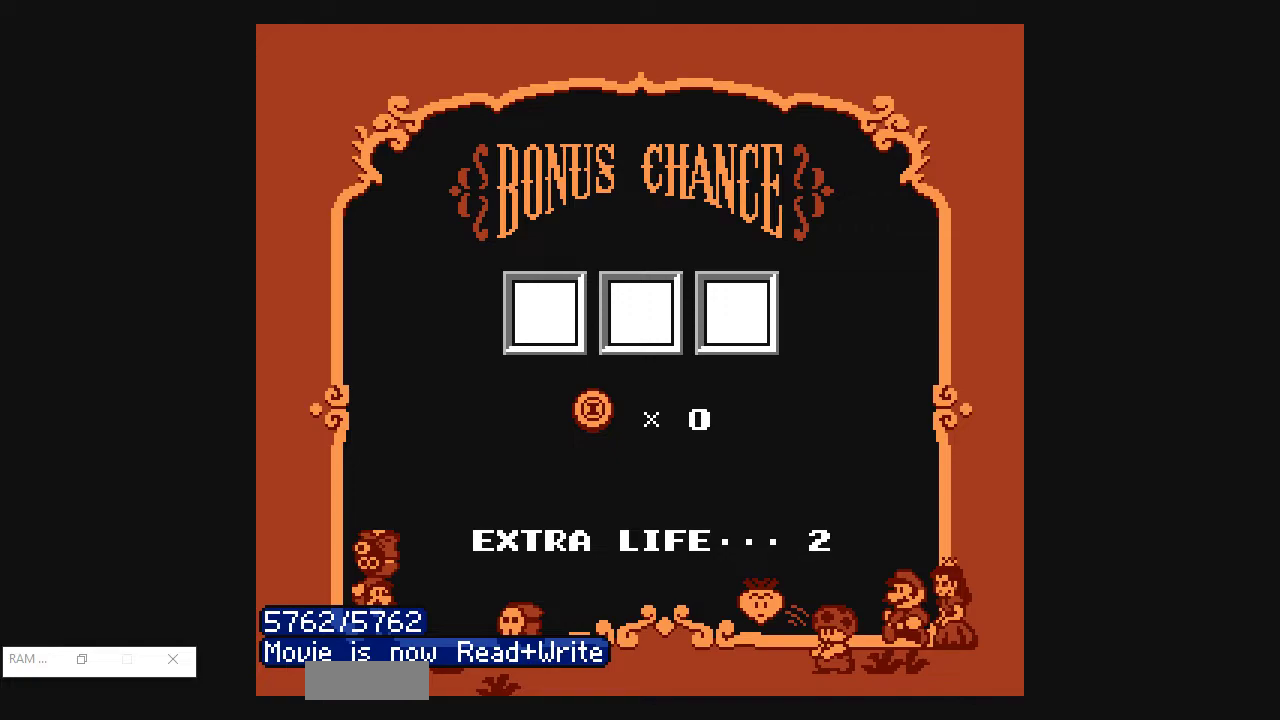
{"buttons": ["B", "DPAD_RIGHT"], "events": []}
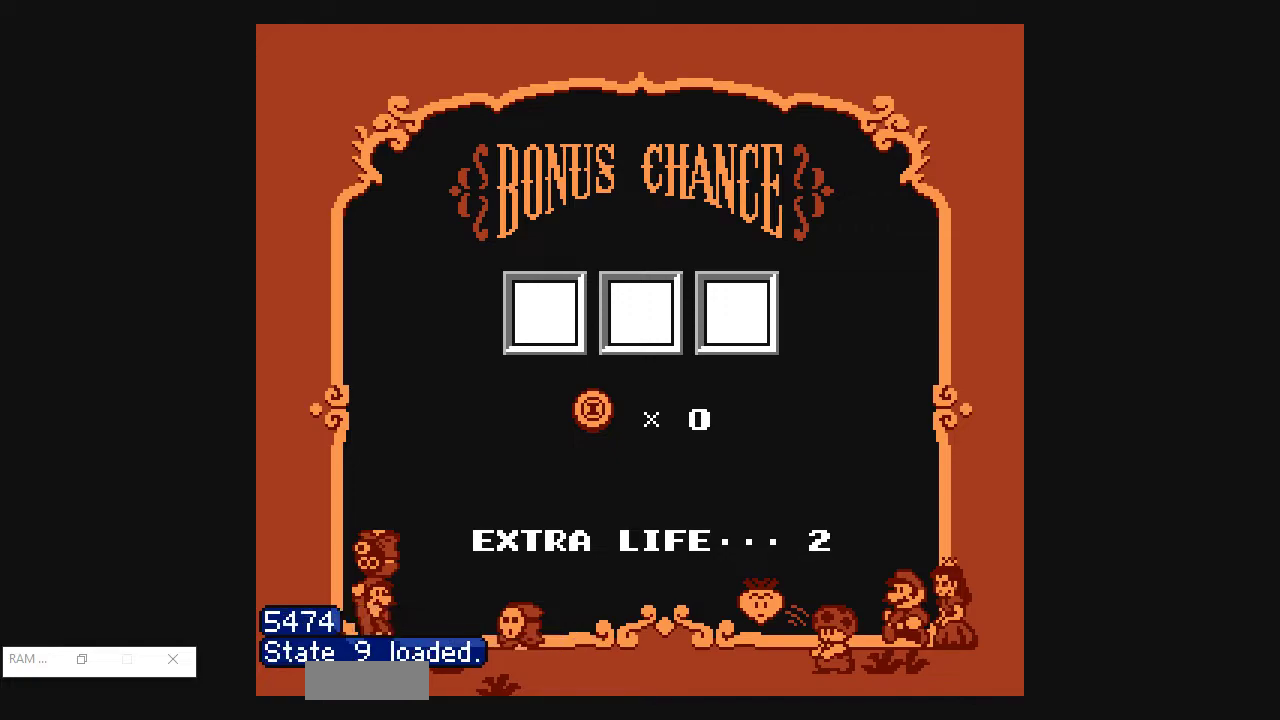
{"buttons": ["B", "DPAD_RIGHT"], "events": []}
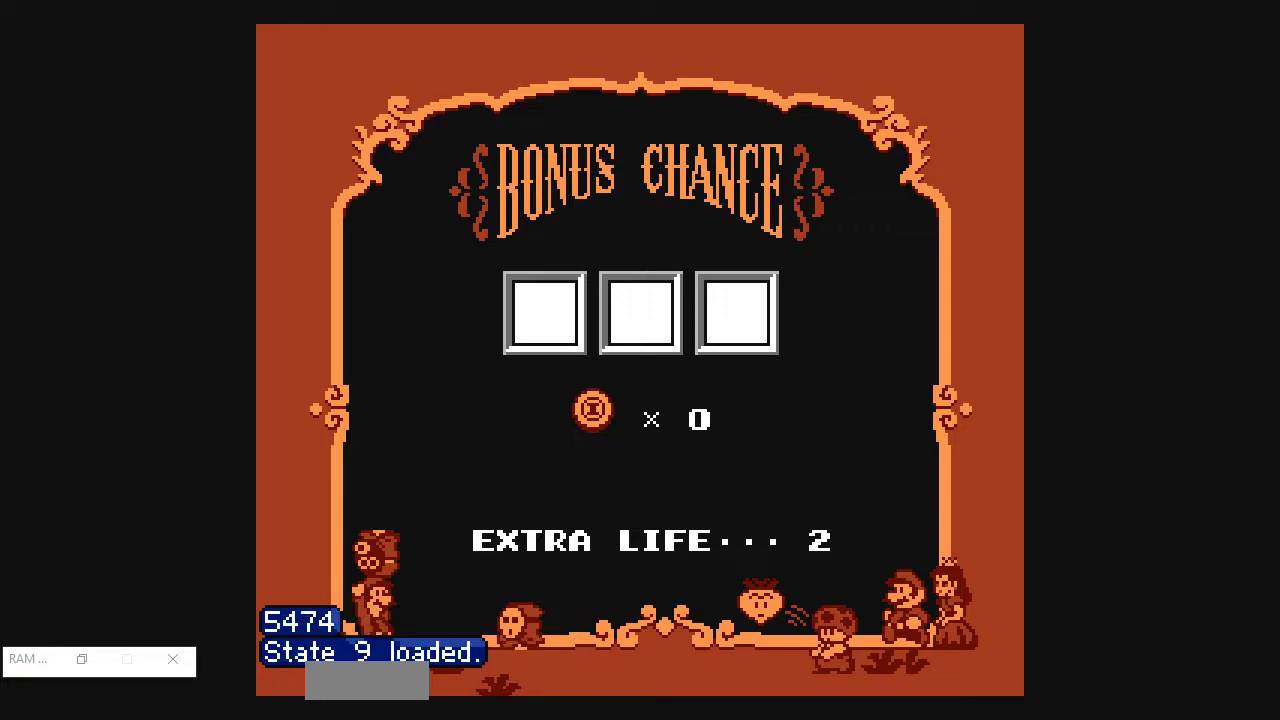
{"buttons": ["B", "DPAD_RIGHT"], "events": []}
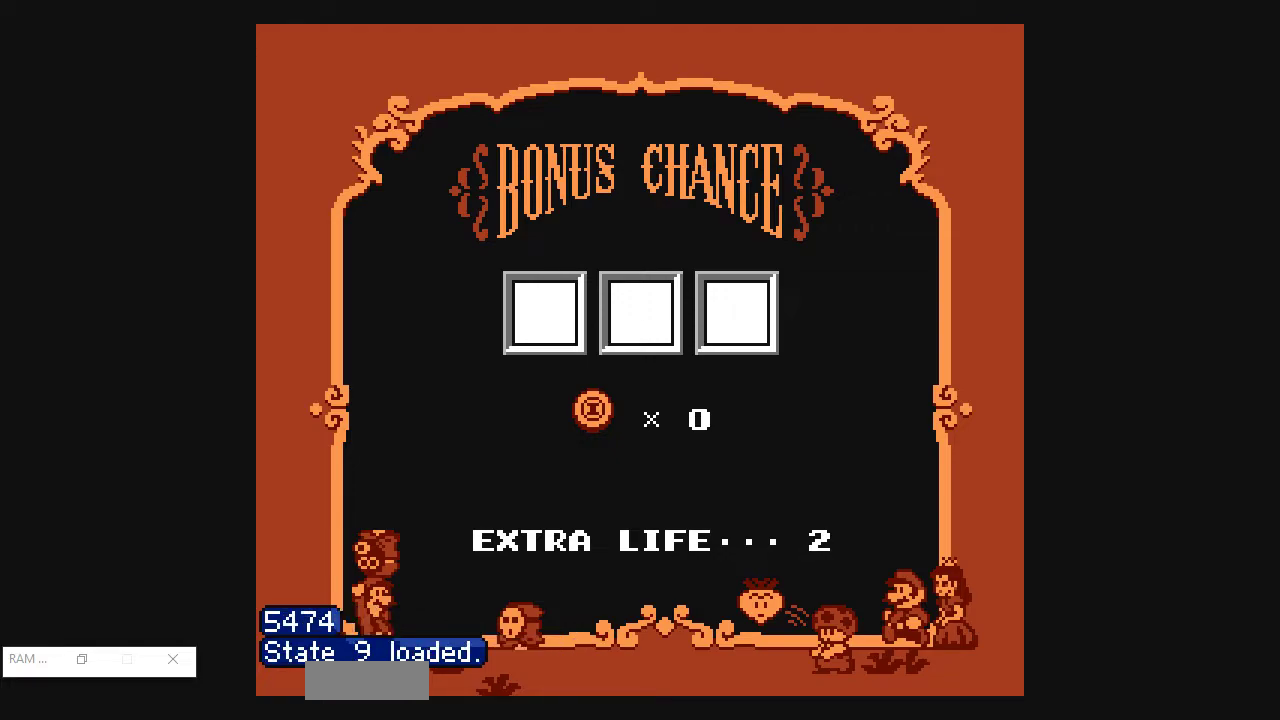
{"buttons": ["B", "DPAD_RIGHT"], "events": []}
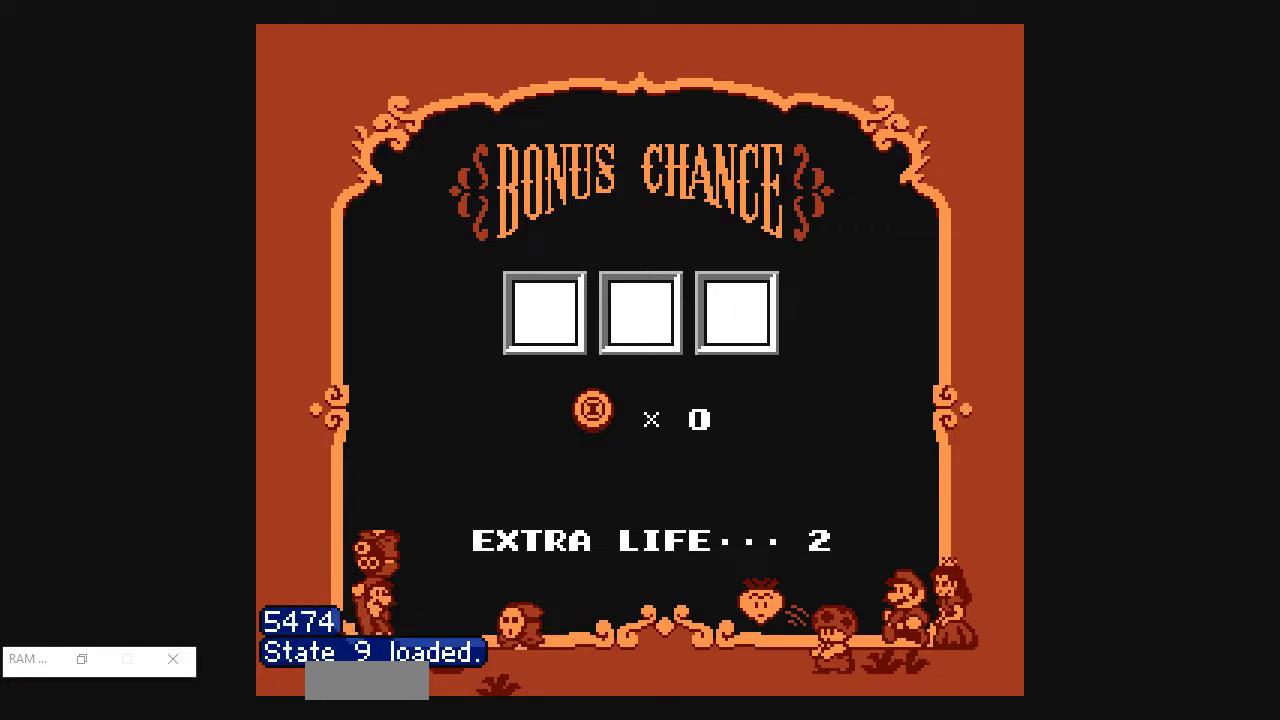
{"buttons": ["B", "DPAD_RIGHT"], "events": []}
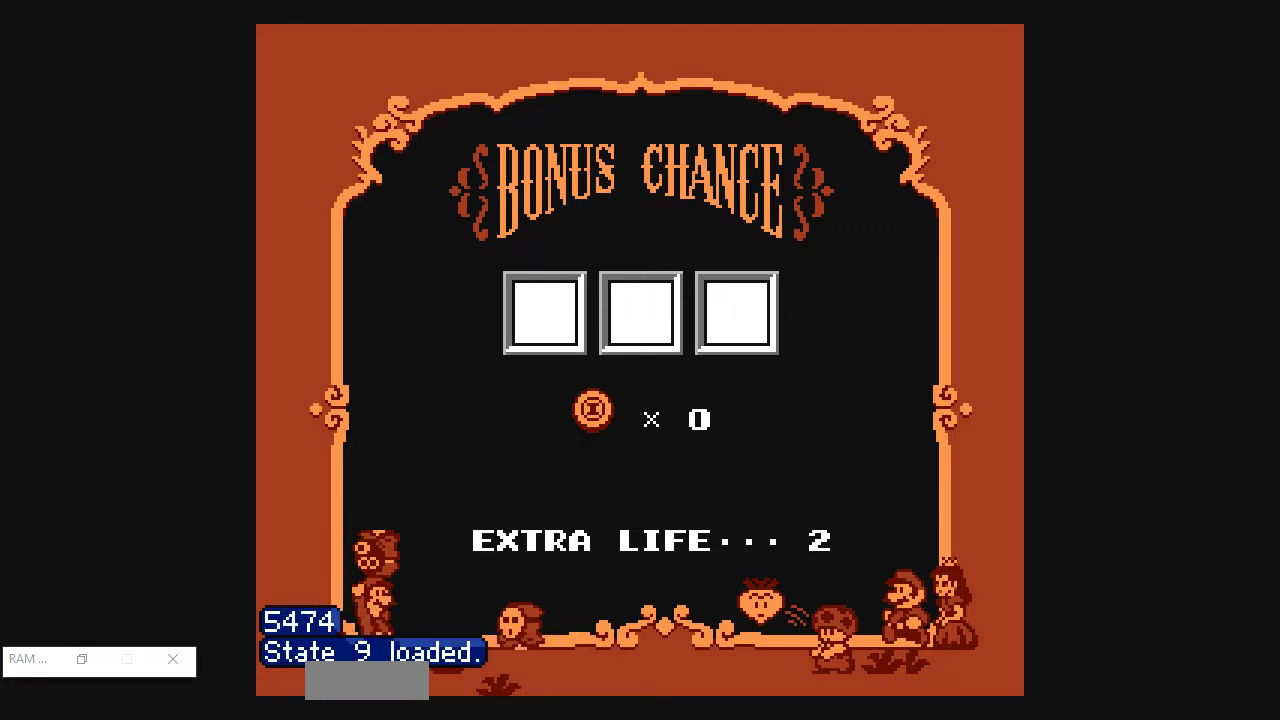
{"buttons": ["B", "DPAD_RIGHT"], "events": []}
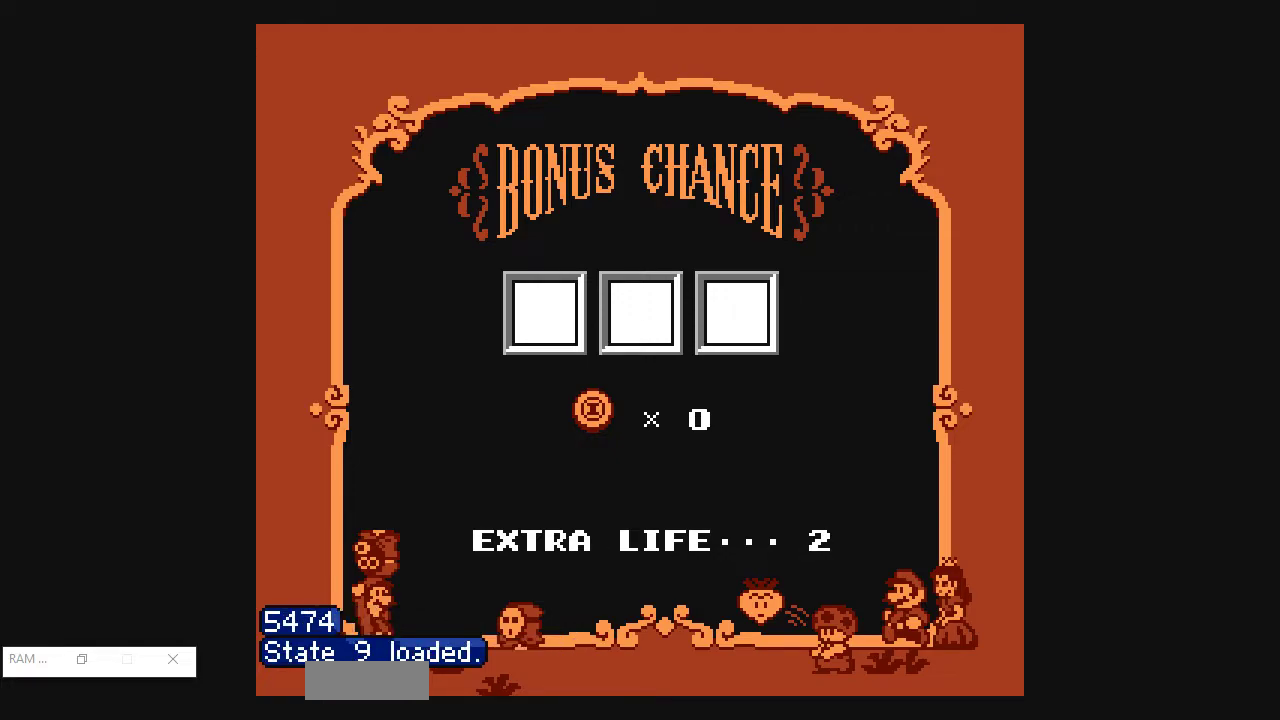
{"buttons": ["B", "DPAD_RIGHT"], "events": []}
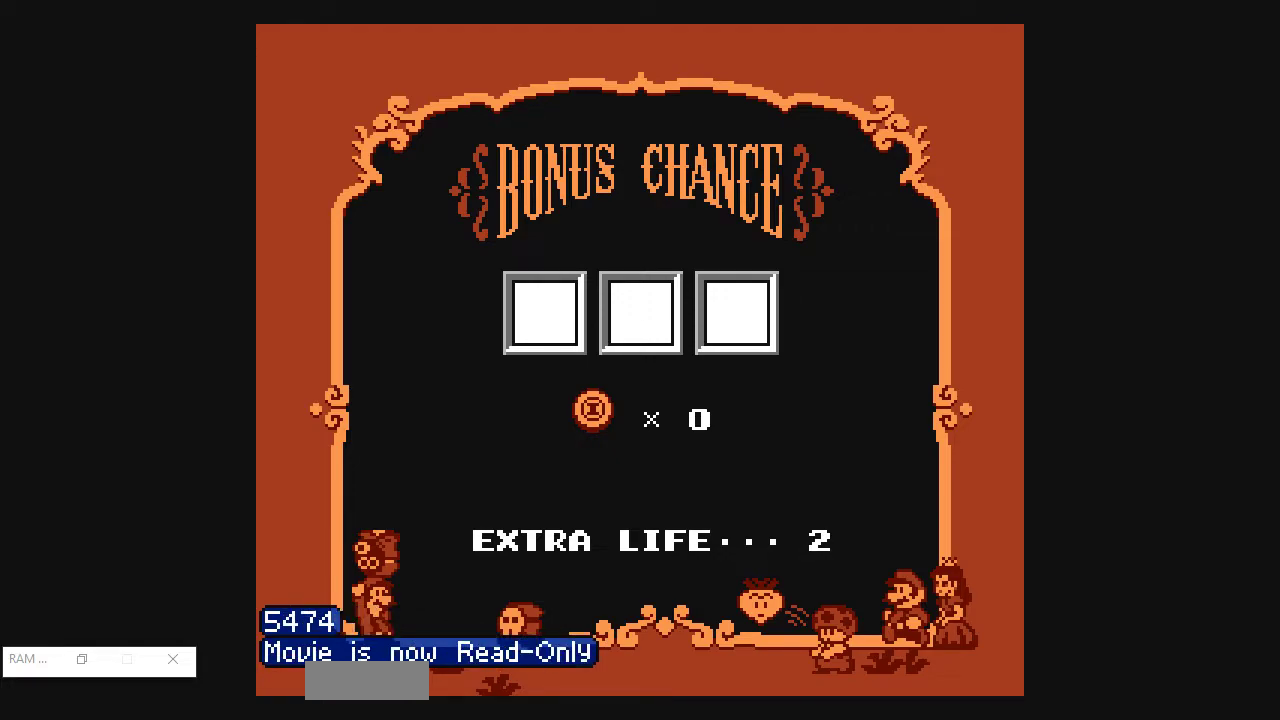
{"buttons": ["B", "DPAD_RIGHT"], "events": []}
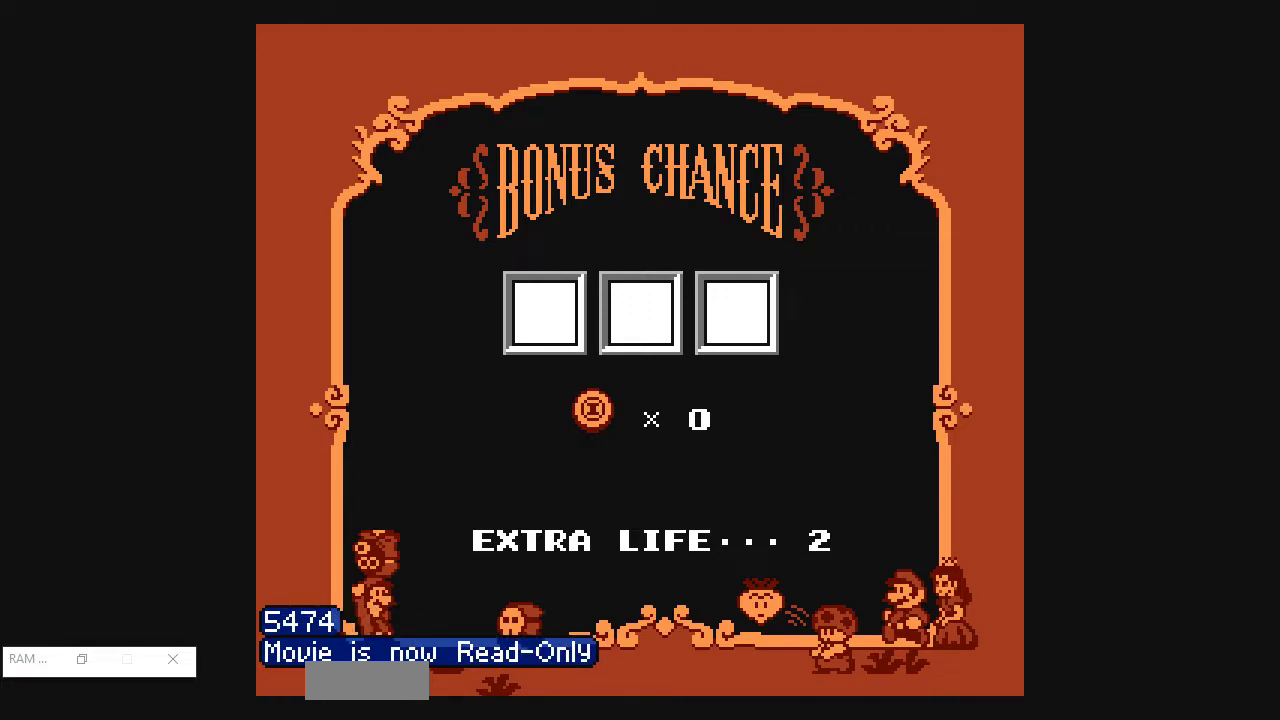
{"buttons": ["B", "DPAD_RIGHT"], "events": []}
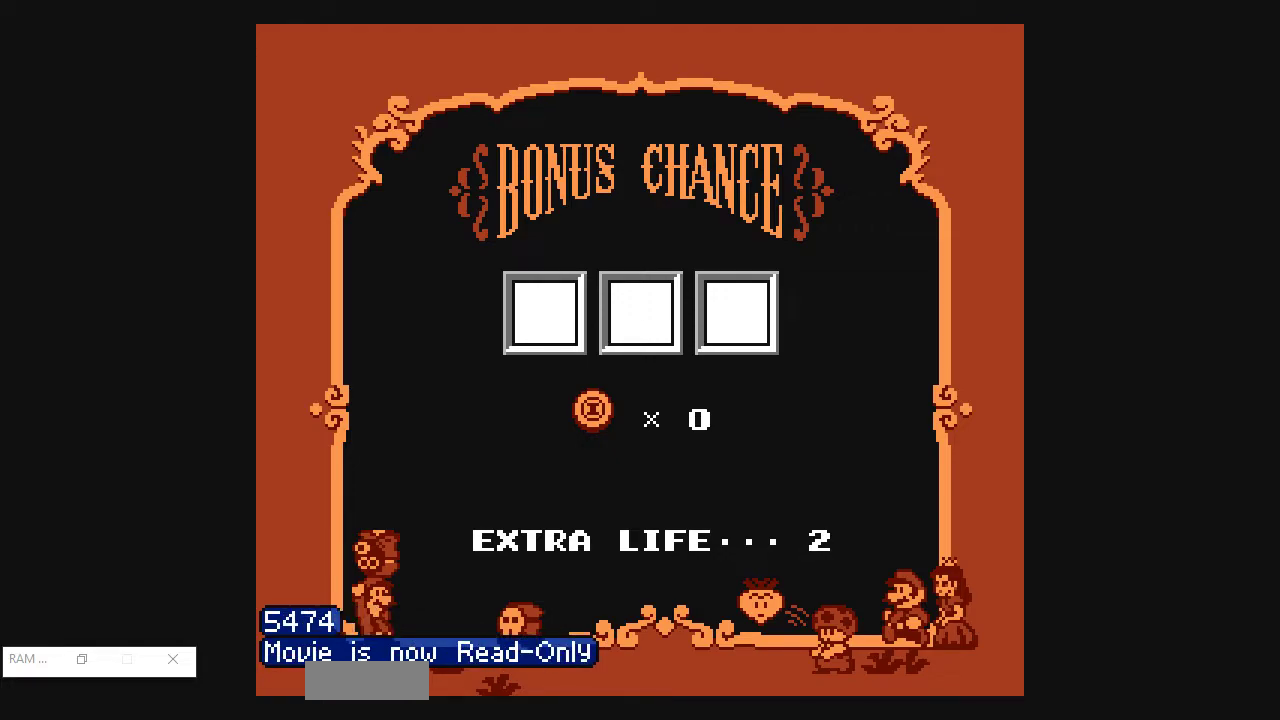
{"buttons": ["B", "DPAD_RIGHT"], "events": []}
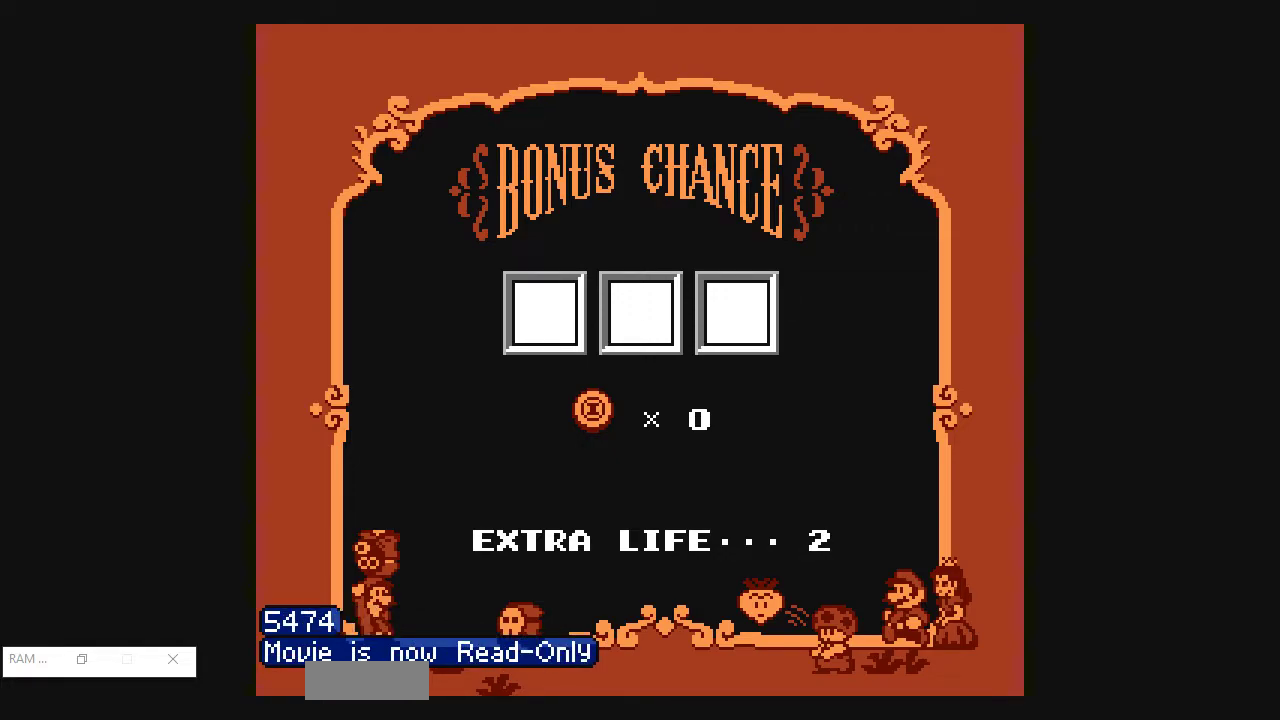
{"buttons": [], "events": [[50, "B", "up"], [50, "DPAD_RIGHT", "up"]]}
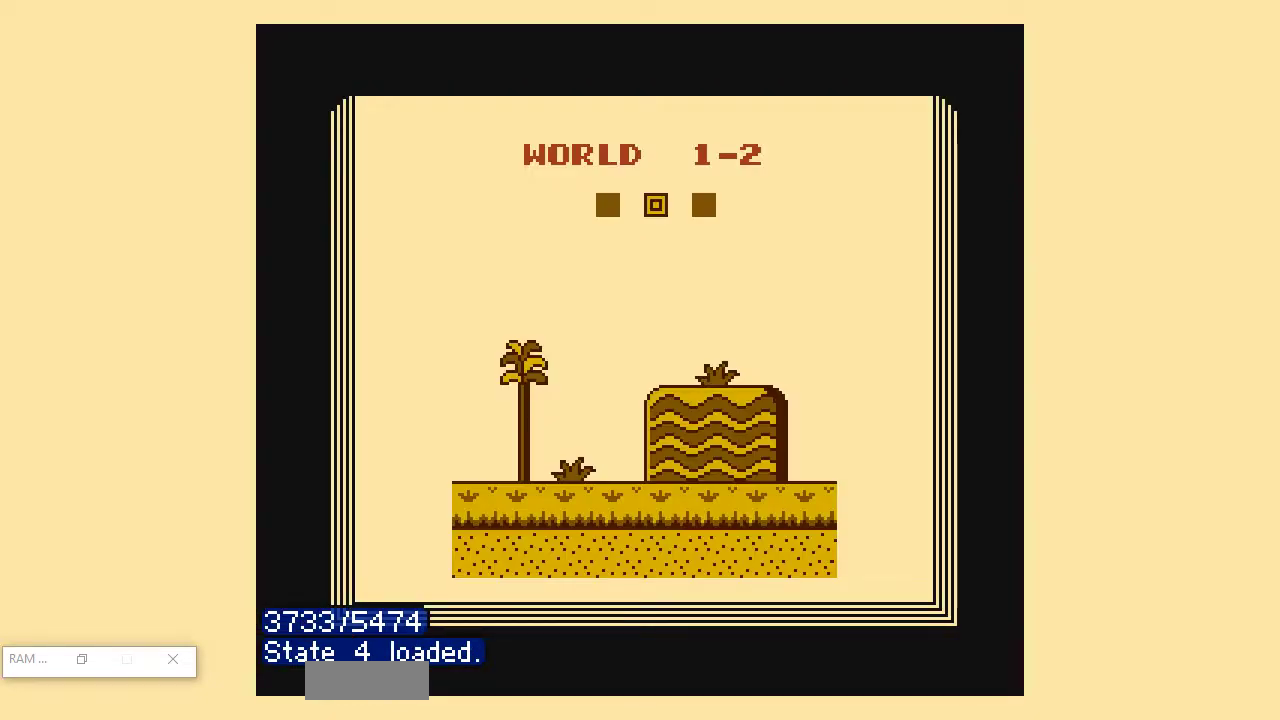
{"buttons": [], "events": []}
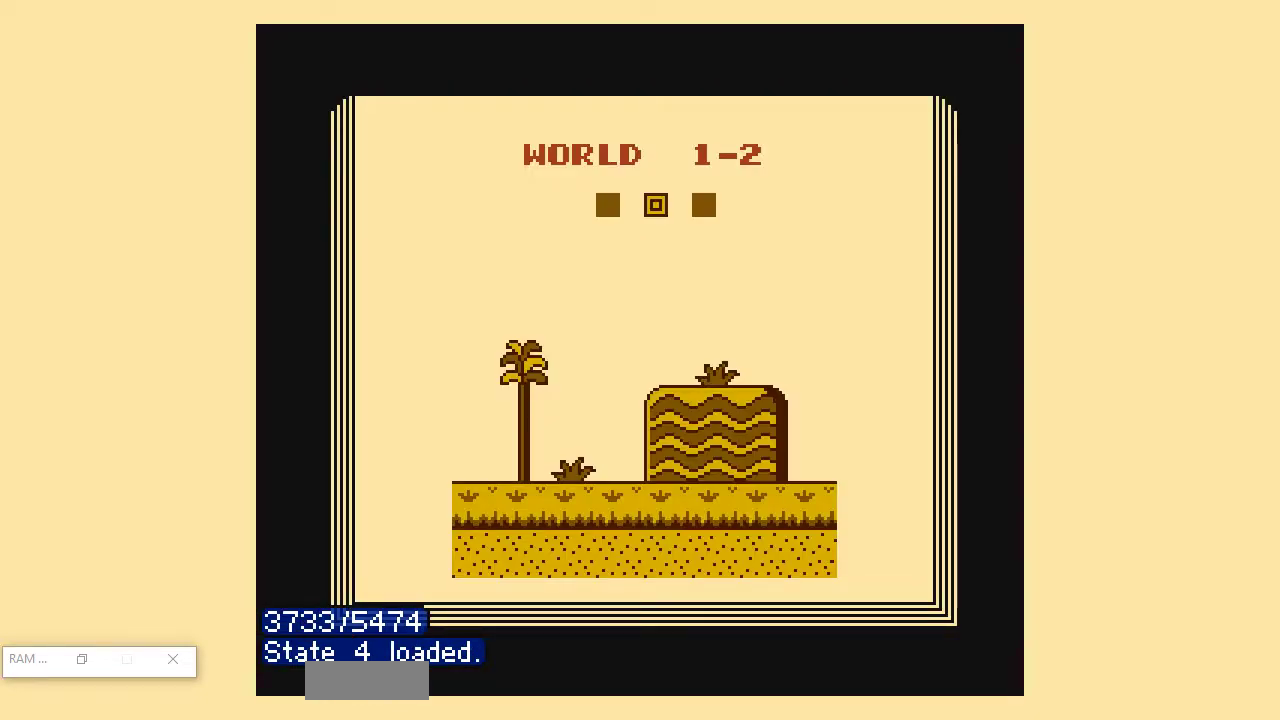
{"buttons": ["A", "B"], "events": [[133, "A", "down"], [133, "B", "down"], [233, "B", "up"], [250, "A", "up"], [283, "A", "down"], [300, "B", "down"], [400, "B", "up"], [417, "A", "up"], [467, "A", "down"], [500, "B", "down"]]}
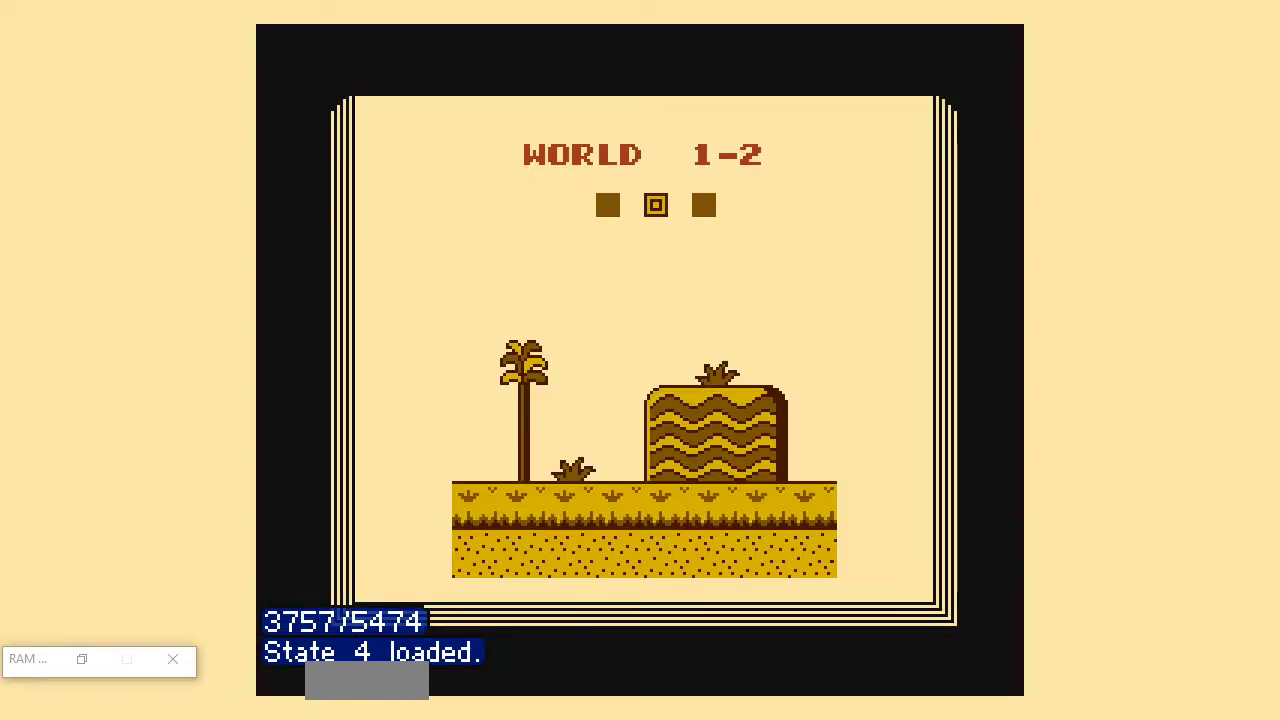
{"buttons": ["A"], "events": [[100, "B", "up"], [117, "A", "up"], [183, "A", "down"], [183, "B", "down"], [300, "B", "up"], [317, "A", "up"], [383, "B", "down"], [400, "A", "down"], [483, "B", "up"]]}
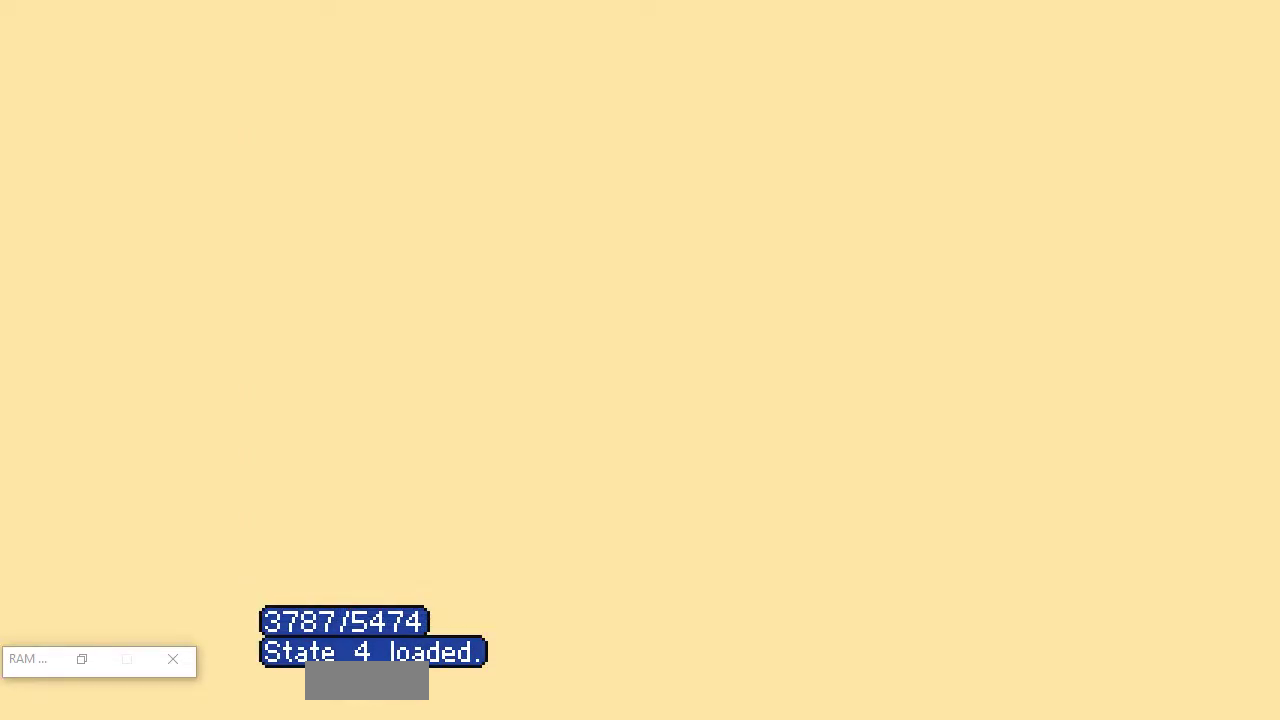
{"buttons": ["B", "DPAD_RIGHT"], "events": [[17, "A", "up"], [67, "A", "down"], [100, "B", "down"], [167, "DPAD_RIGHT", "down"], [183, "A", "up"]]}
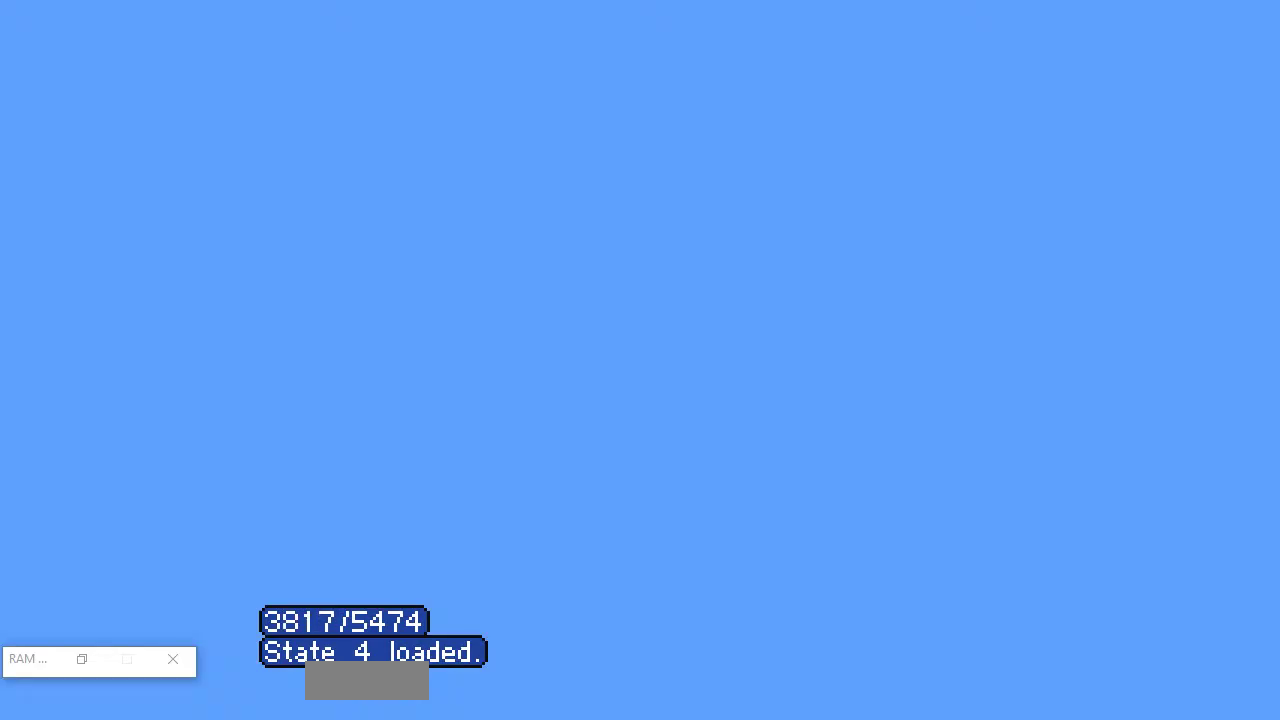
{"buttons": ["B", "DPAD_RIGHT"], "events": [[217, "A", "down"], [267, "A", "up"]]}
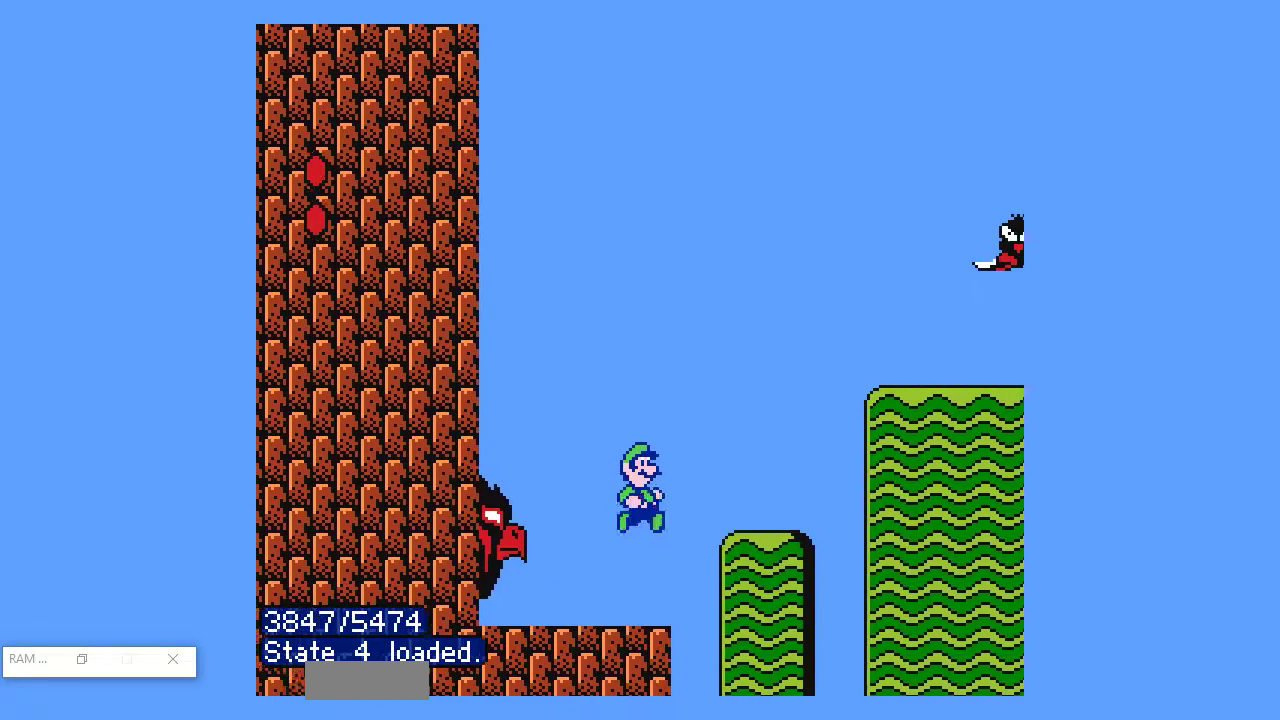
{"buttons": ["A", "B", "DPAD_LEFT"], "events": [[200, "A", "down"], [233, "DPAD_RIGHT", "up"], [367, "DPAD_LEFT", "down"]]}
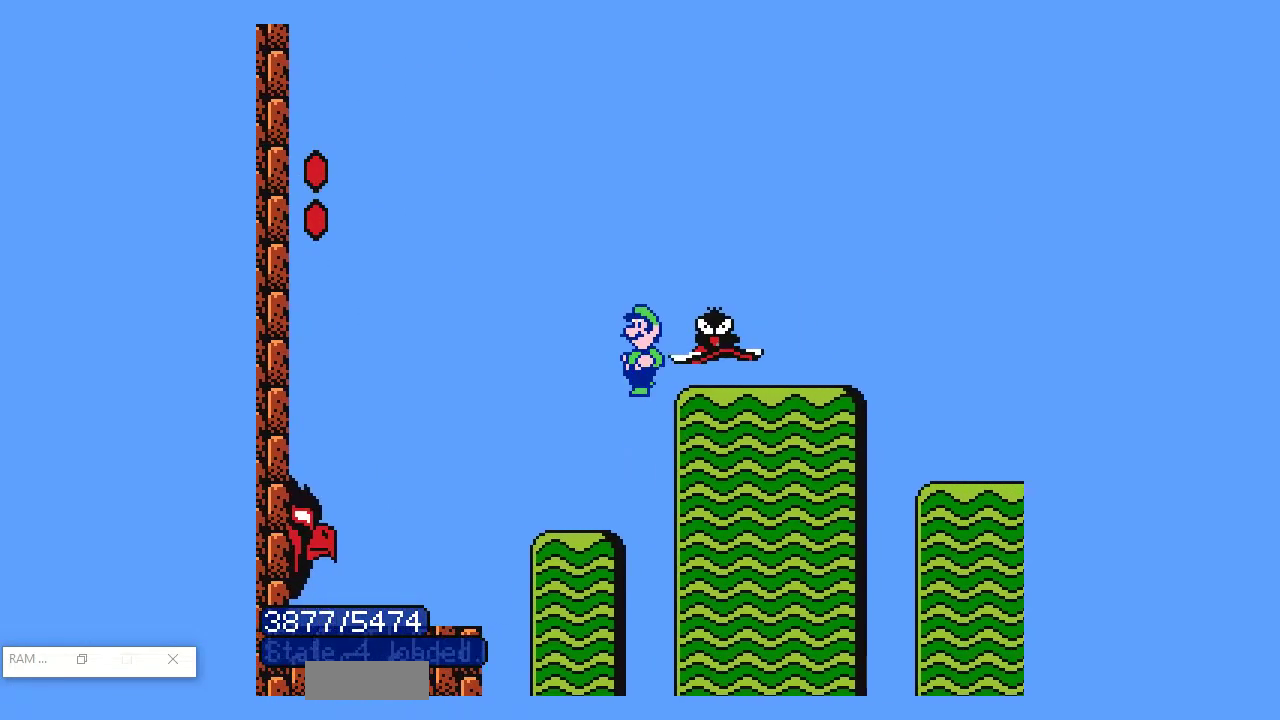
{"buttons": ["B"], "events": [[83, "DPAD_LEFT", "up"], [117, "B", "up"], [117, "DPAD_RIGHT", "down"], [150, "A", "up"], [167, "A", "down"], [183, "B", "down"], [200, "DPAD_RIGHT", "up"], [233, "A", "up"], [250, "B", "up"], [267, "B", "down"], [333, "B", "up"], [367, "B", "down"], [417, "B", "up"], [467, "B", "down"]]}
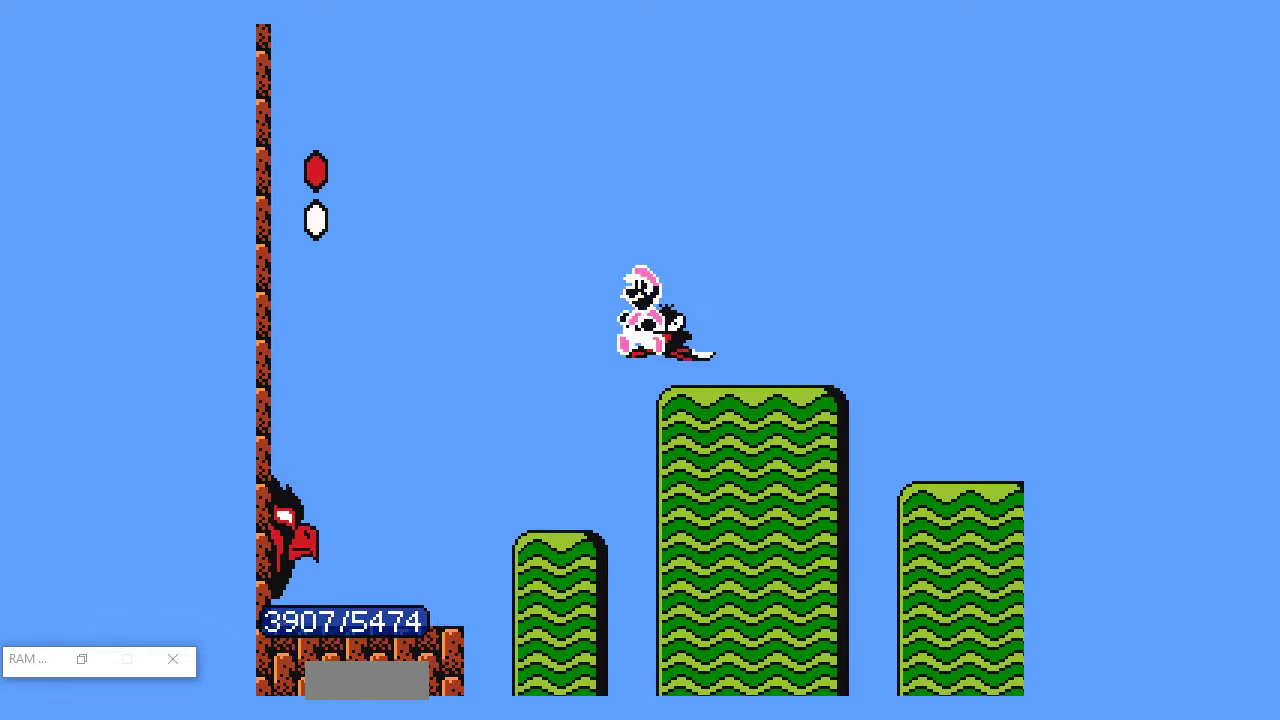
{"buttons": ["DPAD_RIGHT"], "events": [[17, "B", "up"], [50, "B", "down"], [100, "B", "up"], [117, "A", "down"], [117, "B", "down"], [200, "B", "up"], [250, "B", "down"], [283, "B", "up"], [300, "A", "up"], [317, "A", "down"], [317, "B", "down"], [383, "B", "up"], [400, "A", "up"], [400, "DPAD_RIGHT", "down"]]}